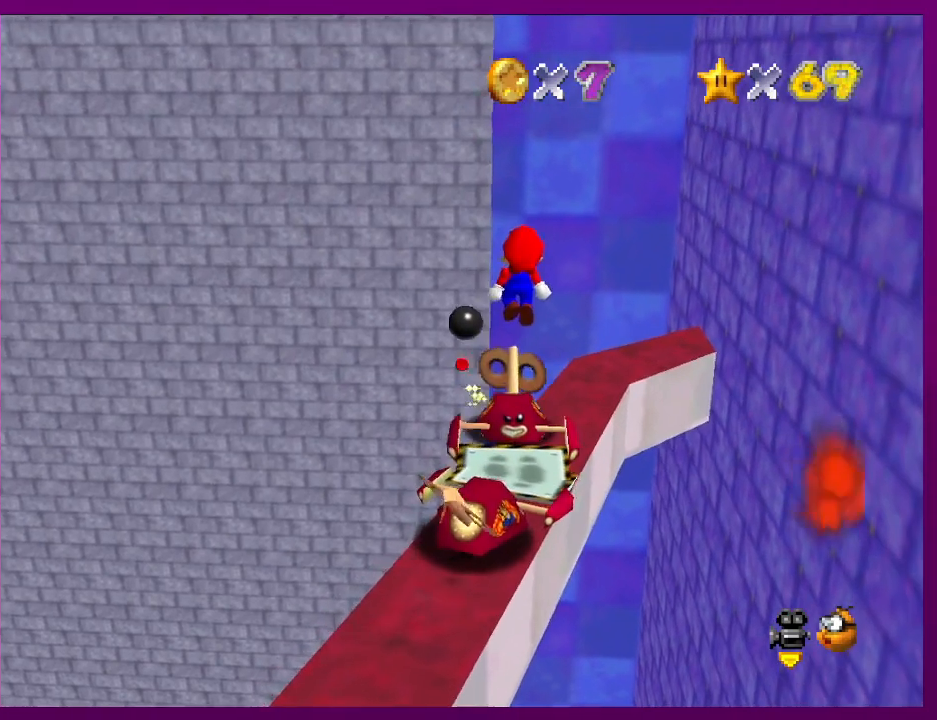
Gameplay with a controller (Nintendo layout); each line is a JSON object with the inputs held at the frame after it. "events" lists button and stick changes between this image and that frame as [ms after this image, input, new state], when the widget could be followed in between. Not read: L3 R3.
{"buttons": [], "left_stick": "up-right", "events": [[33, "A", "up"], [267, "B", "down"], [400, "B", "up"]]}
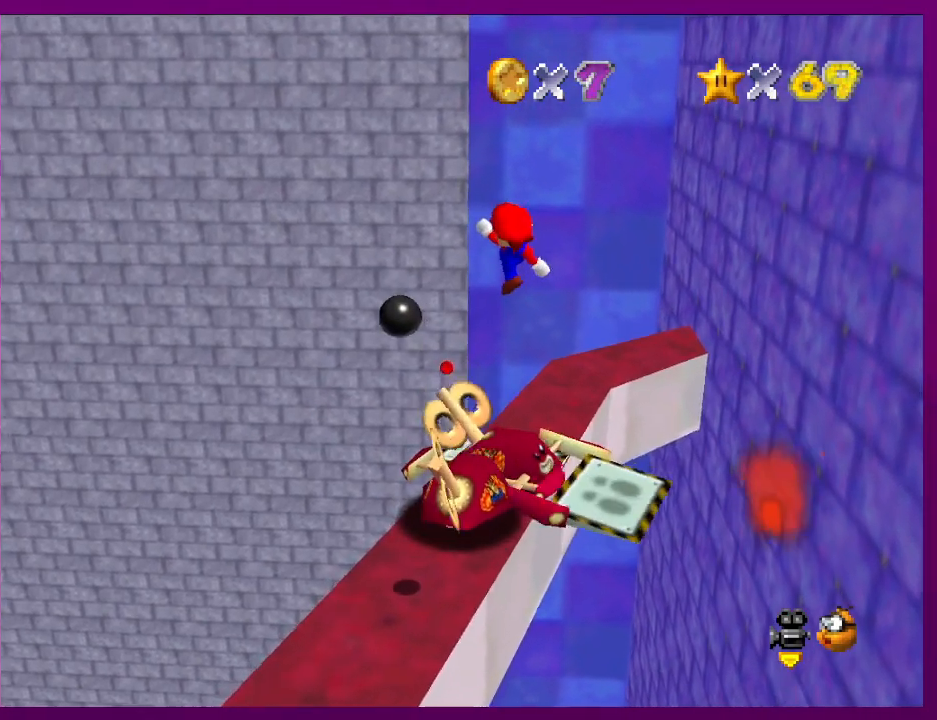
{"buttons": [], "left_stick": "right", "events": [[400, "left_stick", "right"], [433, "A", "down"], [500, "A", "up"]]}
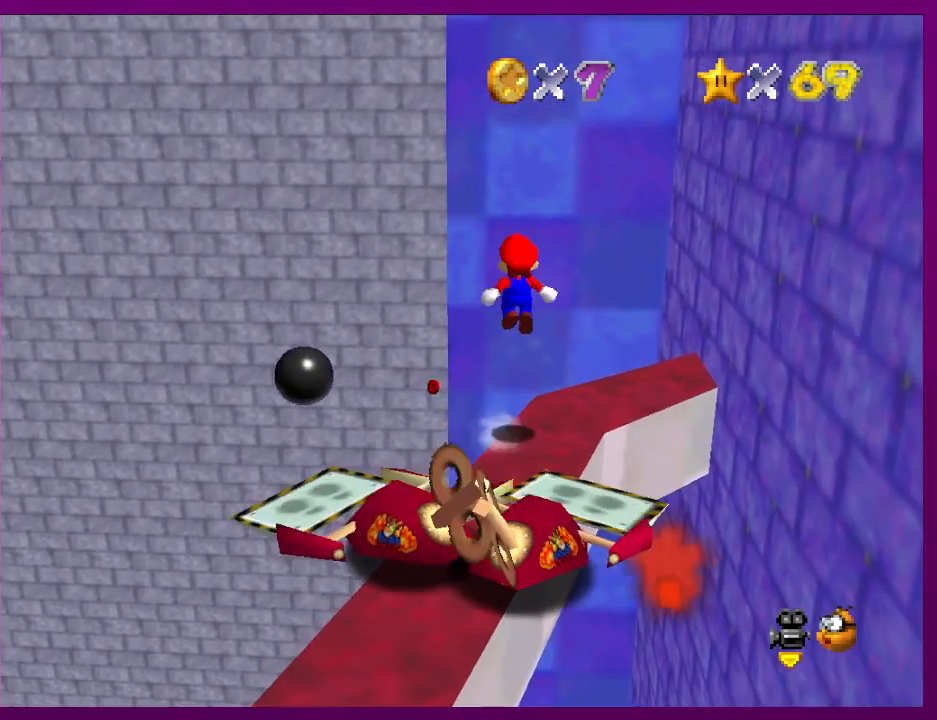
{"buttons": [], "left_stick": "center", "events": [[467, "left_stick", "center"]]}
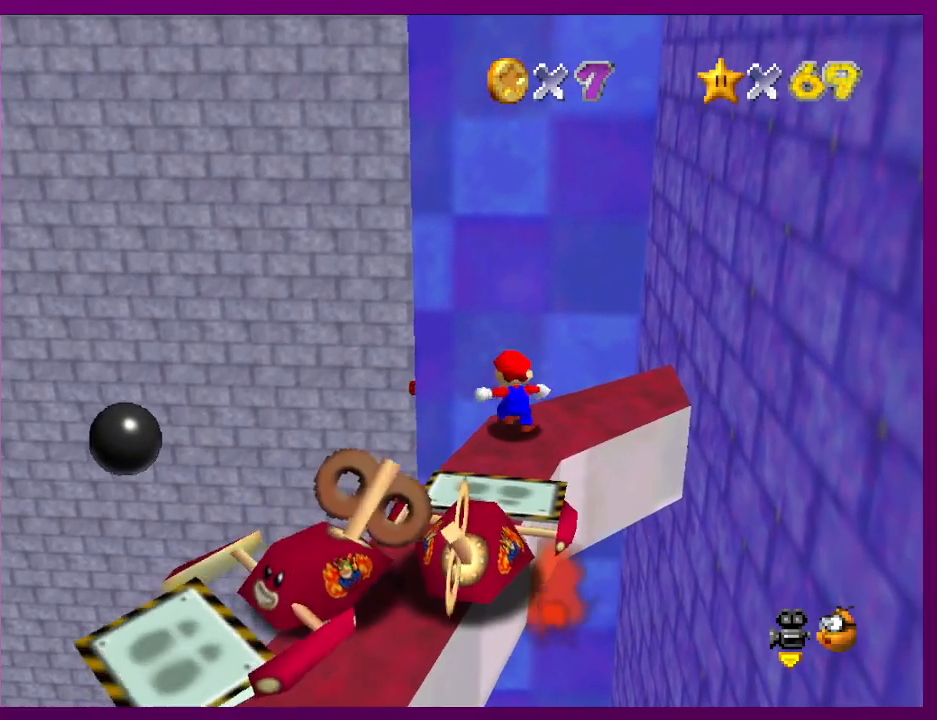
{"buttons": [], "left_stick": "center", "events": [[167, "left_stick", "up"], [267, "left_stick", "center"], [300, "A", "down"], [333, "B", "down"], [400, "A", "up"], [400, "B", "up"]]}
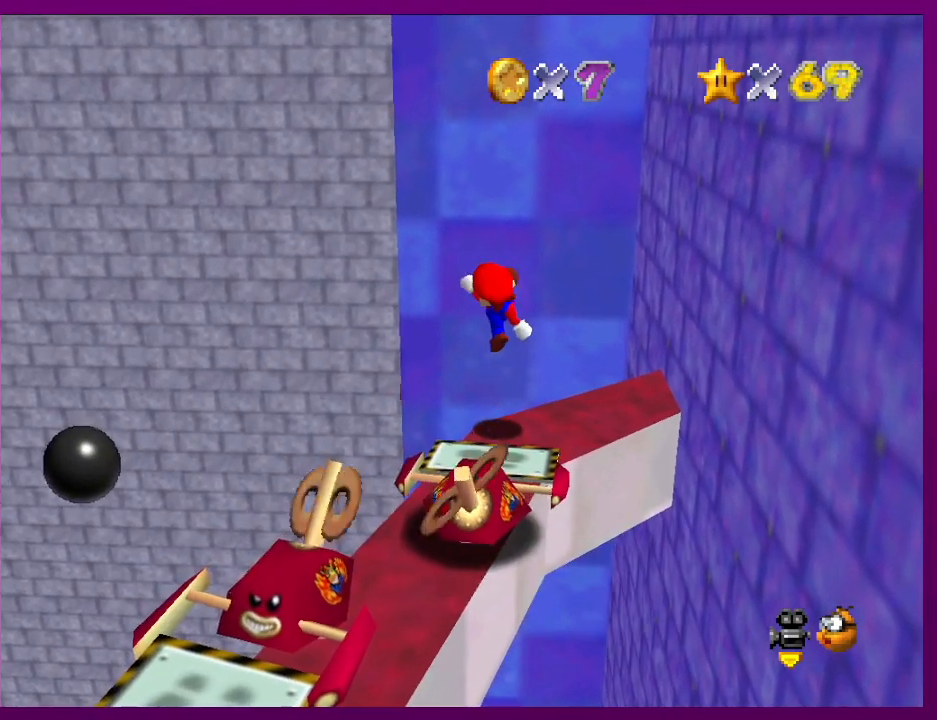
{"buttons": ["A"], "left_stick": "down", "events": [[300, "A", "down"], [333, "left_stick", "down"]]}
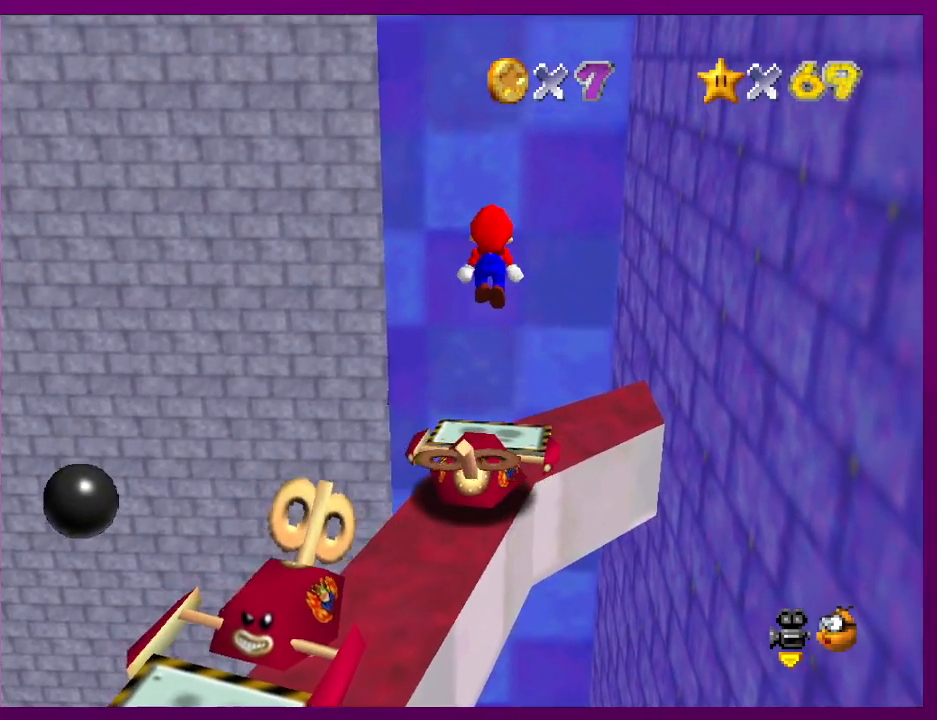
{"buttons": [], "left_stick": "down-left", "events": [[200, "A", "up"], [267, "left_stick", "down-left"], [433, "B", "down"], [467, "B", "up"]]}
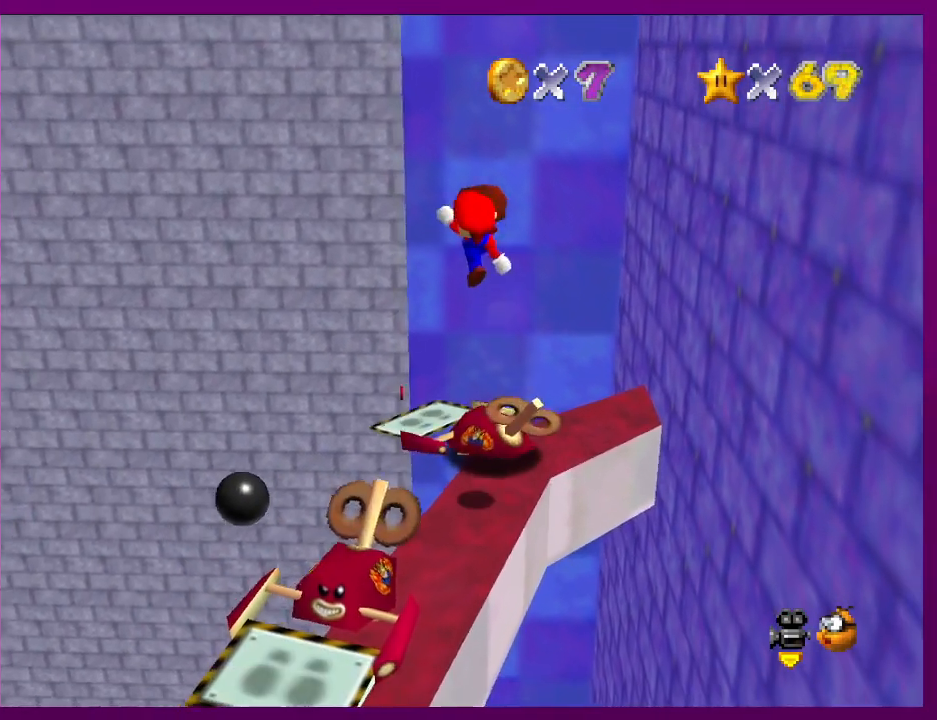
{"buttons": [], "left_stick": "center", "events": [[167, "left_stick", "center"], [267, "left_stick", "up"], [400, "left_stick", "center"]]}
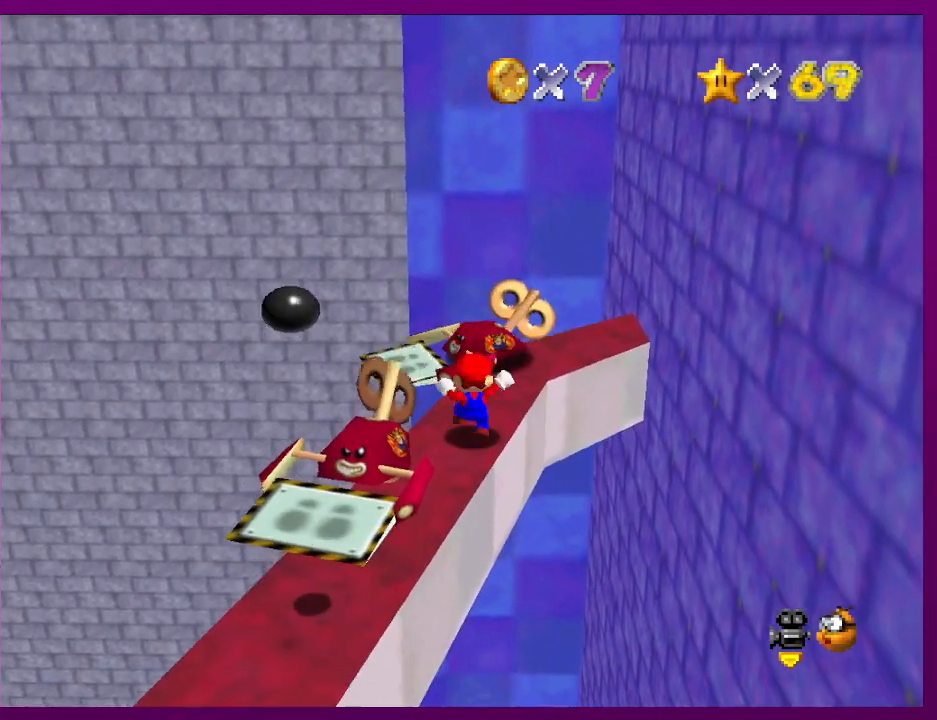
{"buttons": [], "left_stick": "center", "events": [[100, "A", "down"], [200, "A", "up"], [200, "left_stick", "down"], [400, "left_stick", "center"]]}
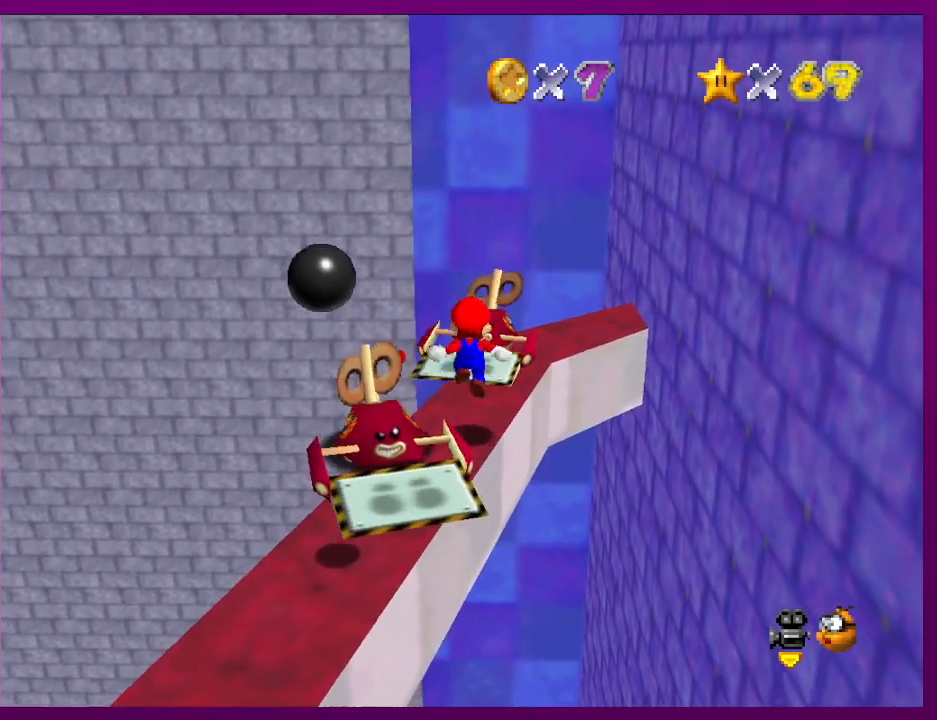
{"buttons": ["A"], "left_stick": "up", "events": [[267, "B", "down"], [333, "B", "up"], [367, "left_stick", "up"], [500, "A", "down"]]}
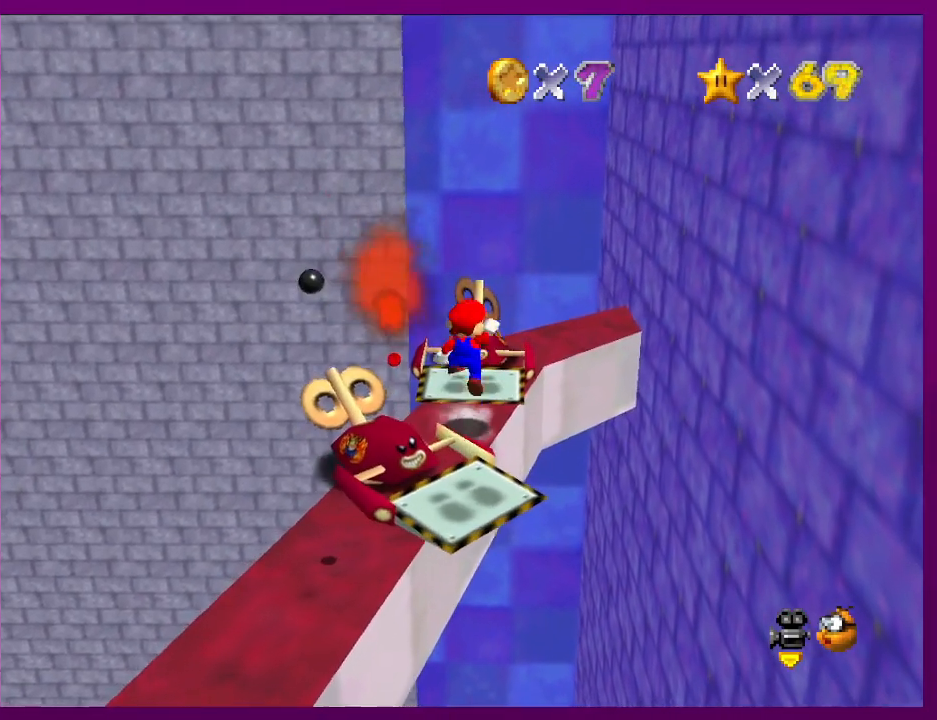
{"buttons": ["A"], "left_stick": "up-right", "events": [[133, "left_stick", "right"], [267, "left_stick", "up-right"]]}
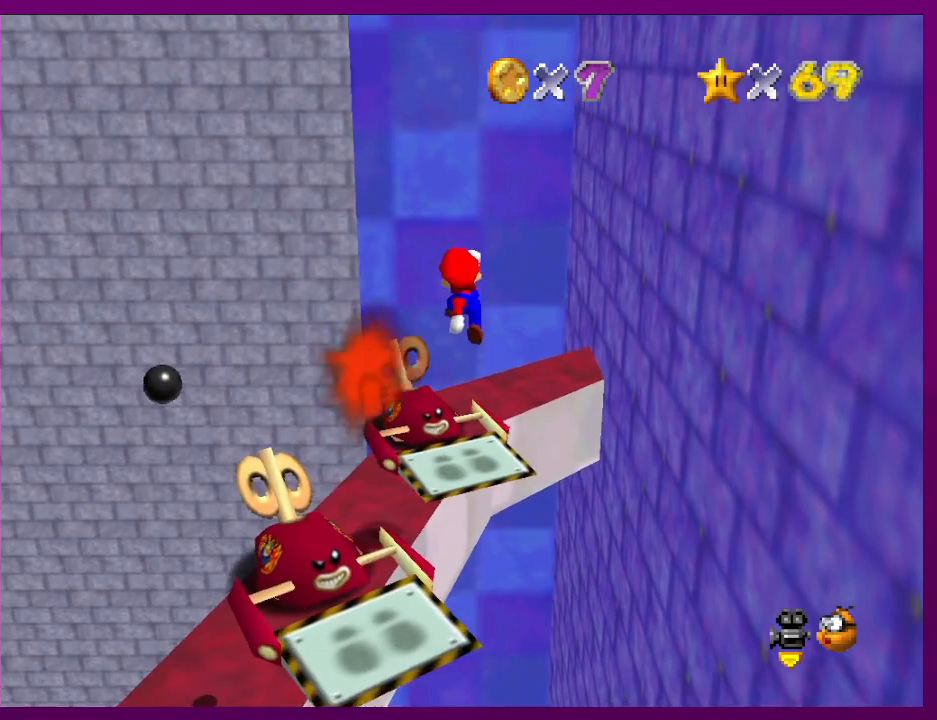
{"buttons": ["A"], "left_stick": "down", "events": [[33, "A", "up"], [33, "left_stick", "up"], [200, "left_stick", "center"], [300, "A", "down"], [300, "left_stick", "down"]]}
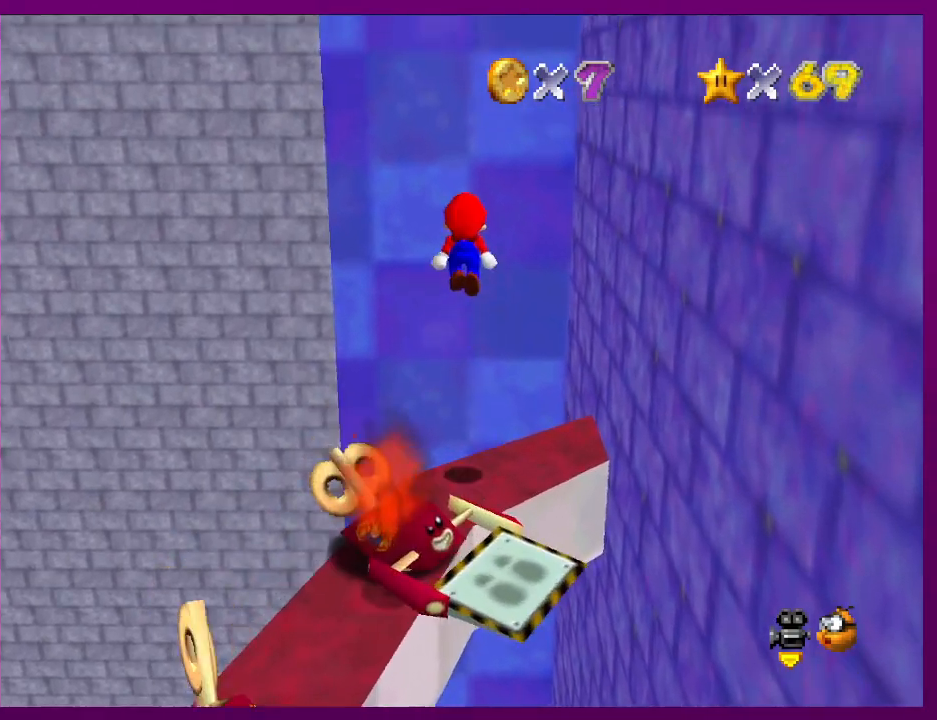
{"buttons": [], "left_stick": "down-left", "events": [[200, "left_stick", "down-left"], [333, "A", "up"]]}
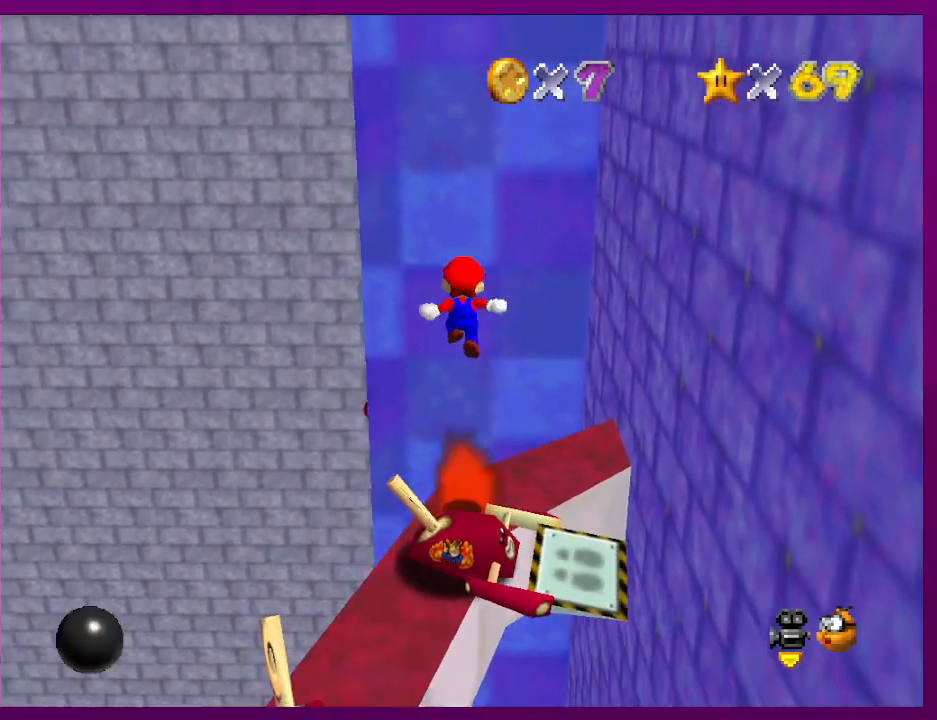
{"buttons": [], "left_stick": "down-left", "events": [[100, "B", "down"], [200, "B", "up"]]}
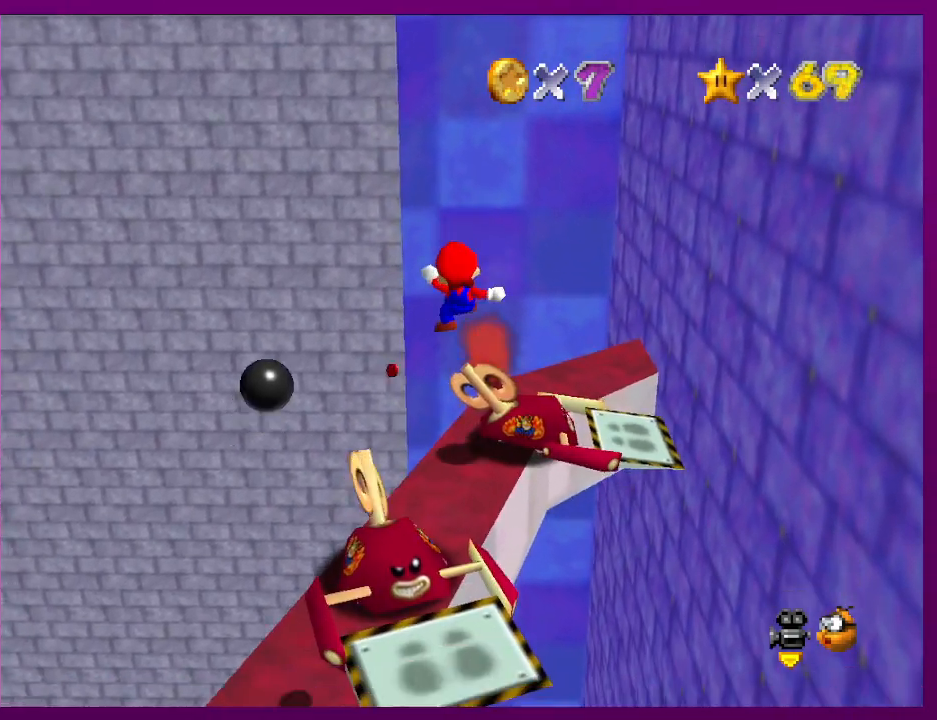
{"buttons": ["A"], "left_stick": "center", "events": [[200, "left_stick", "center"], [467, "A", "down"]]}
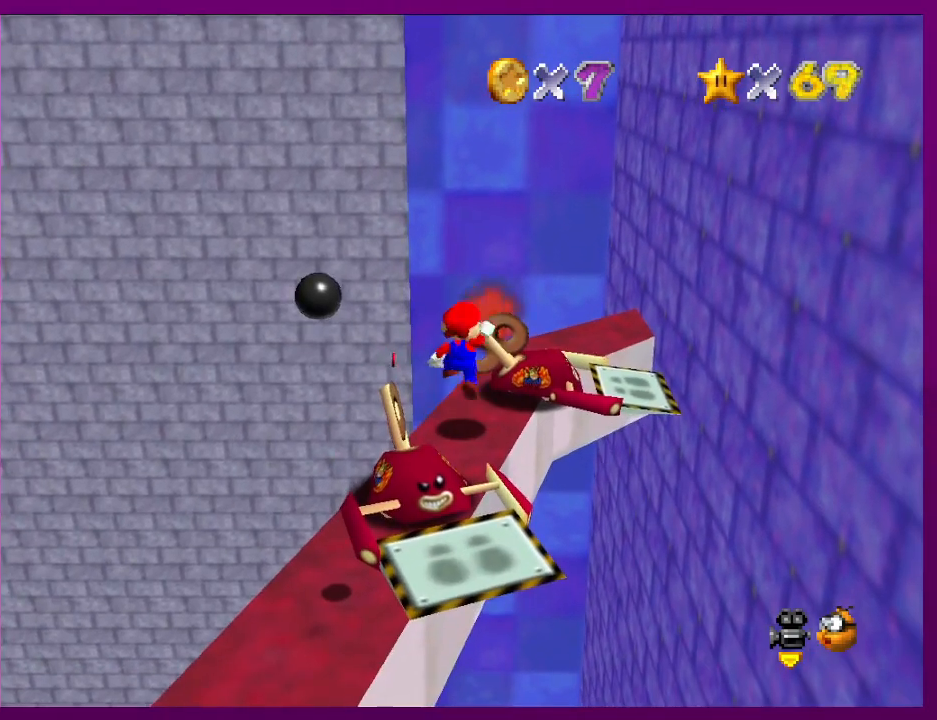
{"buttons": [], "left_stick": "center", "events": [[33, "A", "up"], [100, "left_stick", "down"], [433, "left_stick", "center"]]}
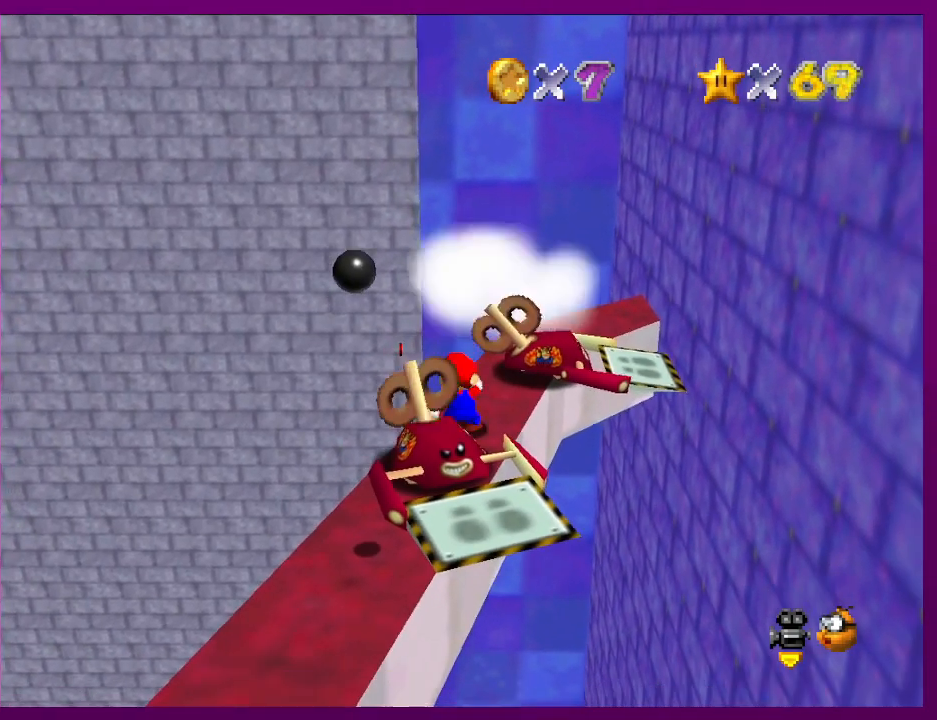
{"buttons": ["A", "Z"], "left_stick": "up", "events": [[67, "B", "down"], [100, "B", "up"], [100, "left_stick", "up"], [467, "Z", "down"], [500, "A", "down"]]}
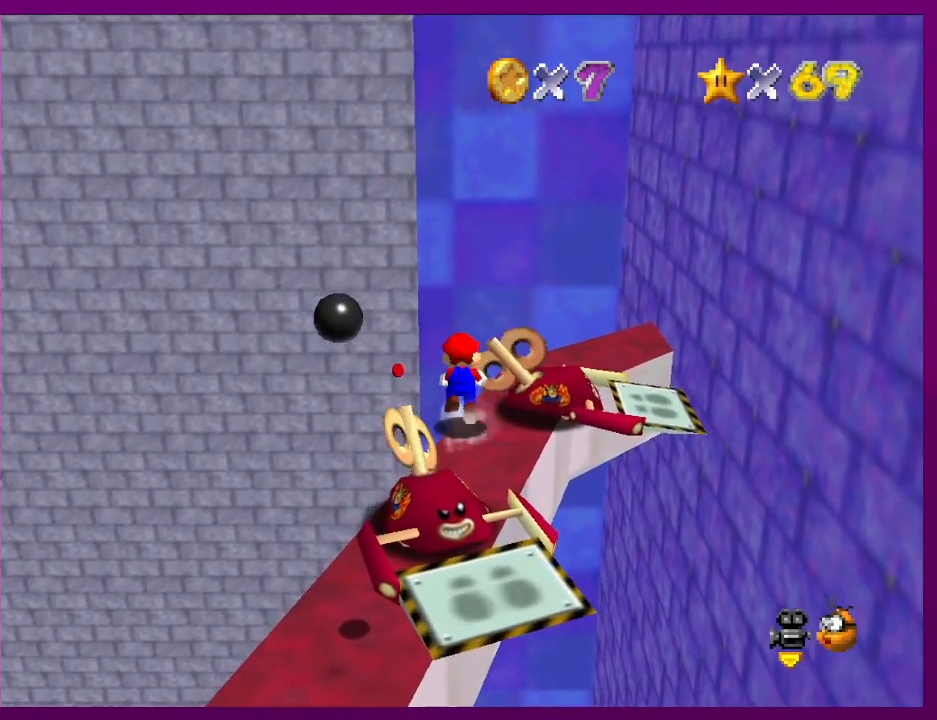
{"buttons": [], "left_stick": "up-left", "events": [[33, "Z", "up"], [67, "A", "up"], [100, "left_stick", "up-left"]]}
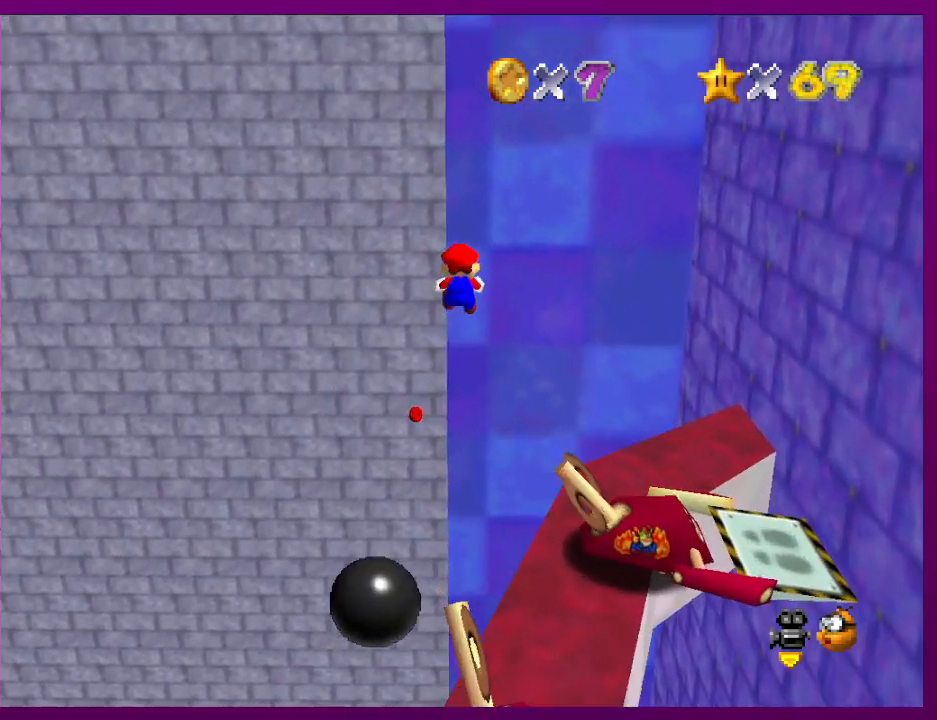
{"buttons": ["C_LEFT"], "left_stick": "up-left", "events": [[433, "C_LEFT", "down"]]}
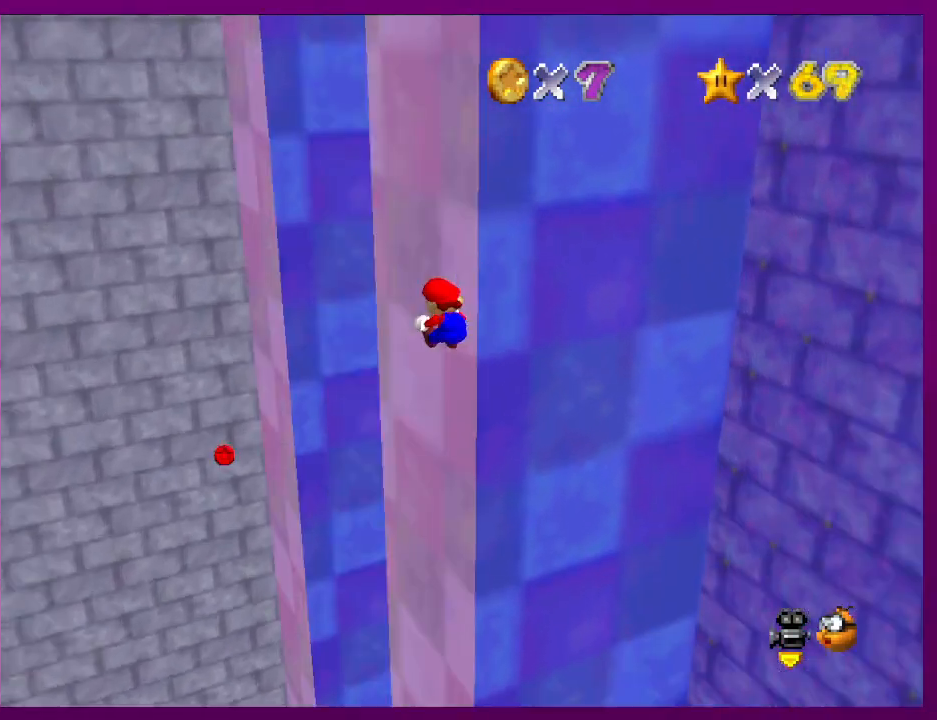
{"buttons": [], "left_stick": "up", "events": [[67, "C_LEFT", "up"], [233, "C_LEFT", "down"], [300, "left_stick", "up"], [367, "C_LEFT", "up"]]}
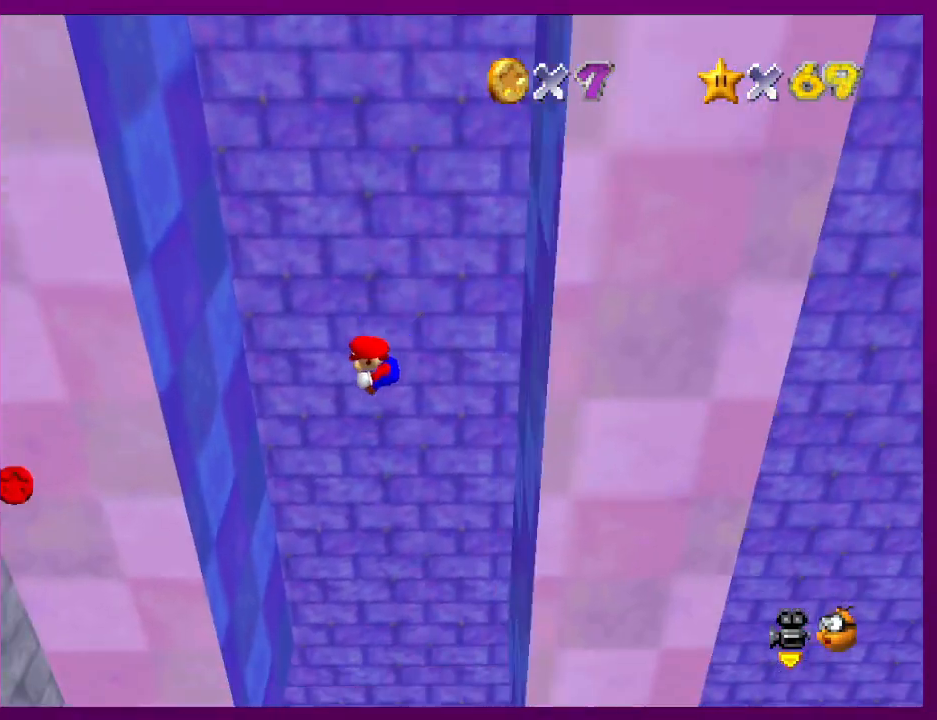
{"buttons": ["A"], "left_stick": "up-right", "events": [[33, "left_stick", "up-left"], [400, "A", "down"], [400, "left_stick", "up-right"]]}
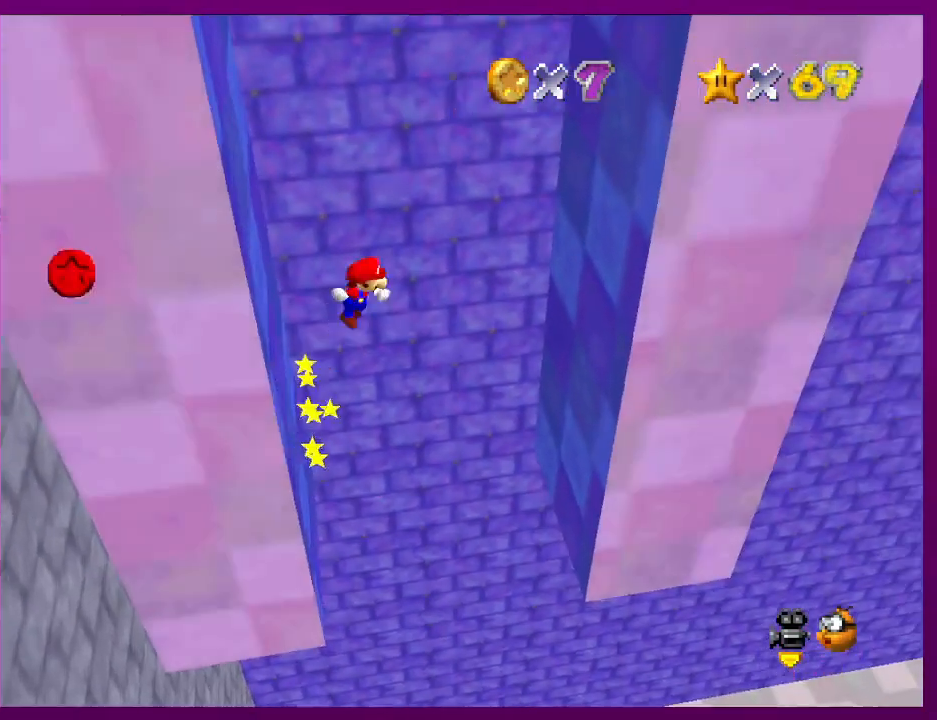
{"buttons": [], "left_stick": "up-right", "events": [[467, "A", "up"]]}
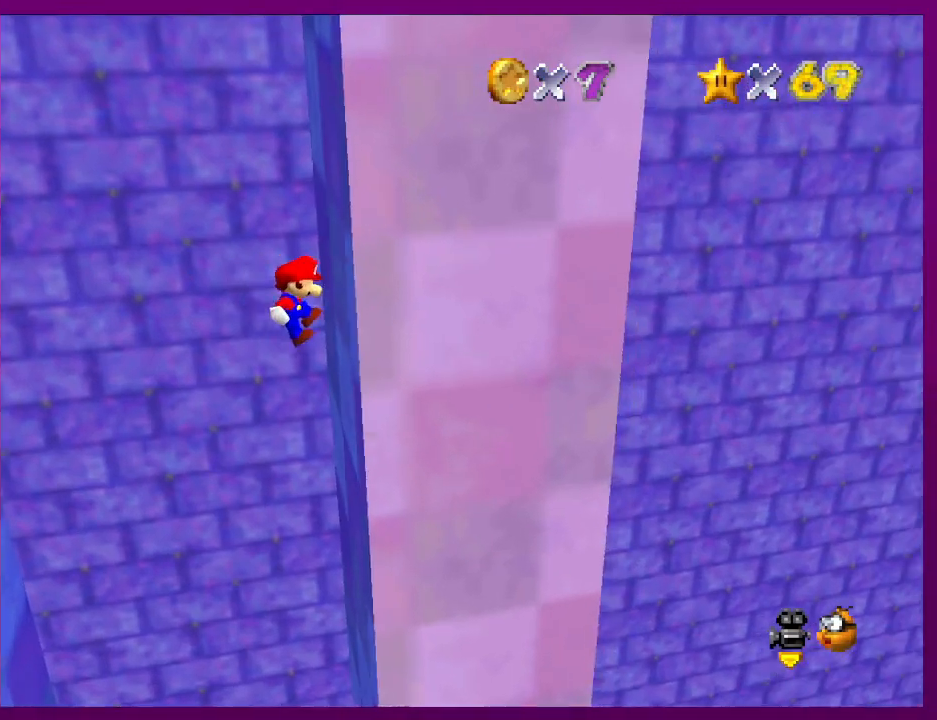
{"buttons": ["A"], "left_stick": "left", "events": [[67, "left_stick", "center"], [133, "A", "down"], [133, "left_stick", "left"]]}
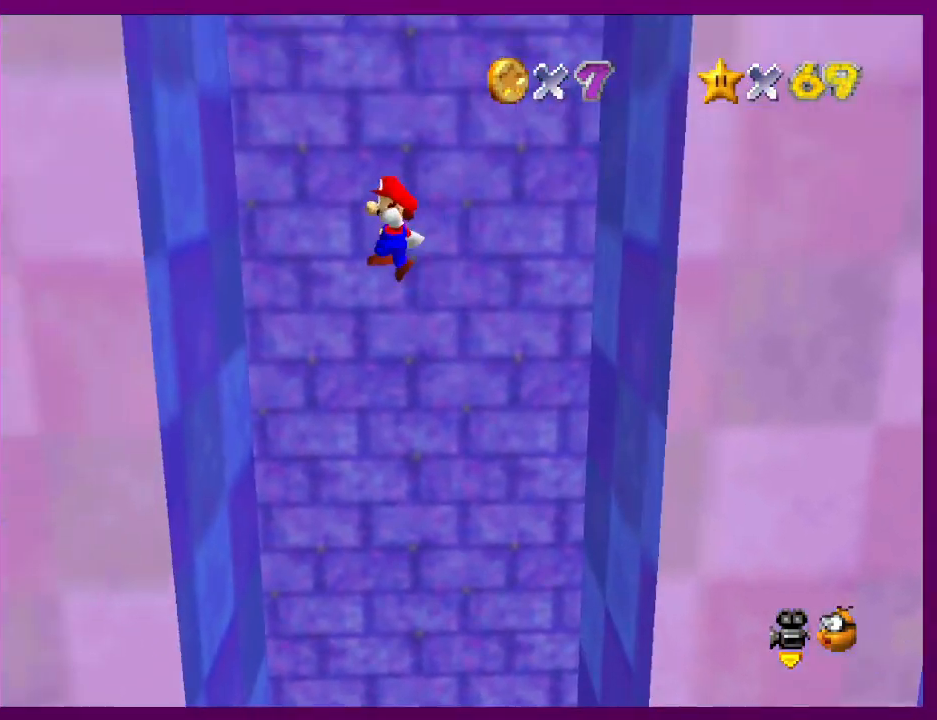
{"buttons": ["A"], "left_stick": "down-right", "events": [[267, "A", "up"], [367, "left_stick", "center"], [433, "left_stick", "down-right"], [500, "A", "down"]]}
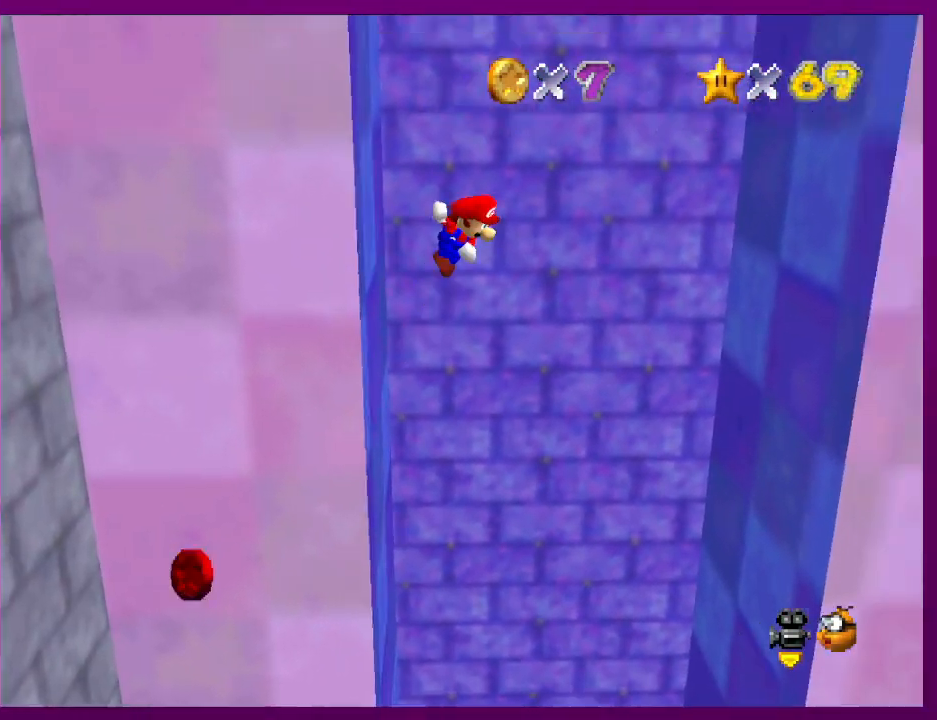
{"buttons": [], "left_stick": "right", "events": [[167, "left_stick", "right"], [200, "A", "up"]]}
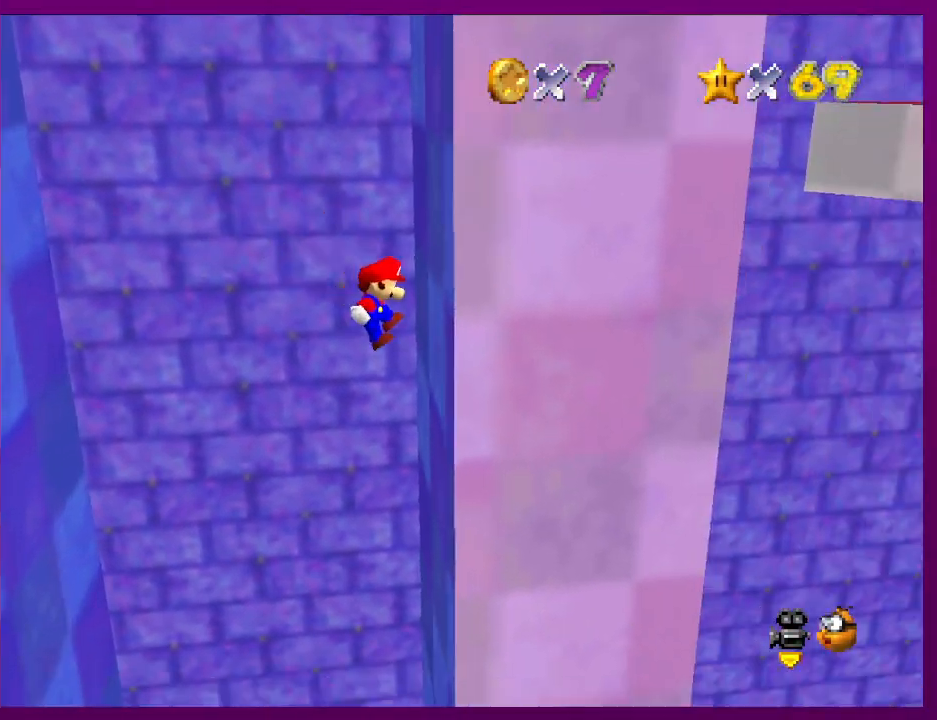
{"buttons": ["A"], "left_stick": "down", "events": [[67, "left_stick", "center"], [133, "left_stick", "down"], [200, "A", "down"]]}
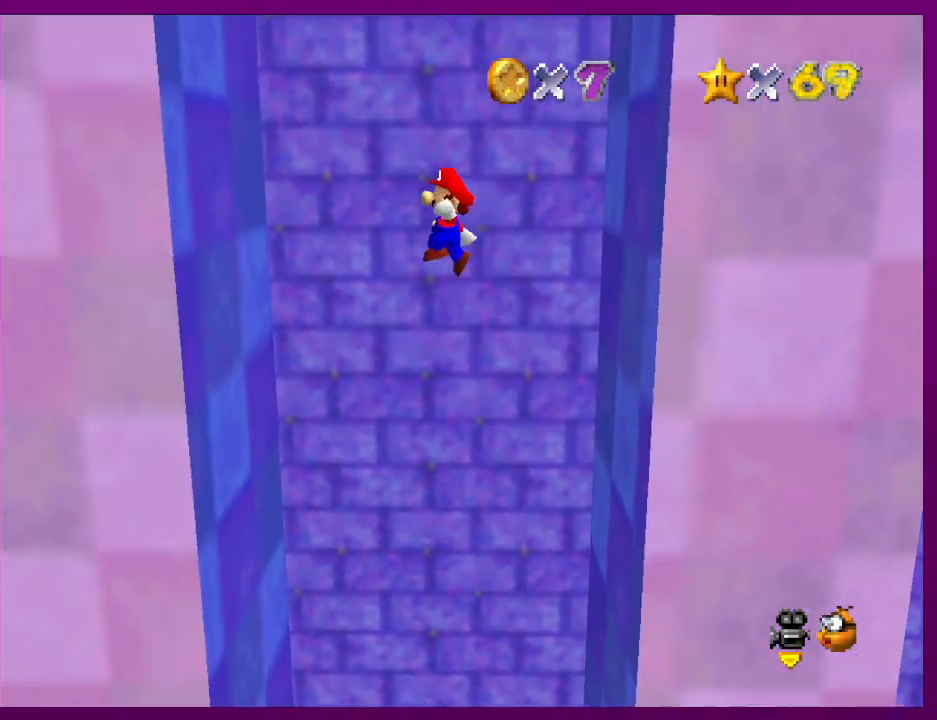
{"buttons": ["A"], "left_stick": "down-left", "events": [[333, "left_stick", "down-left"]]}
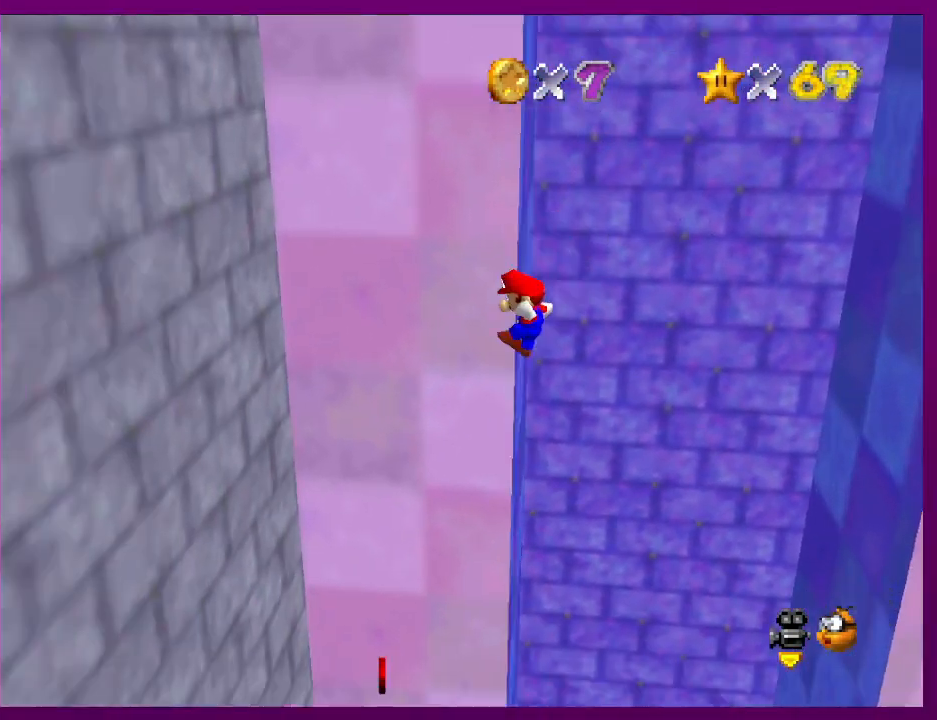
{"buttons": ["A"], "left_stick": "up-right", "events": [[33, "A", "up"], [467, "left_stick", "up-right"], [500, "A", "down"]]}
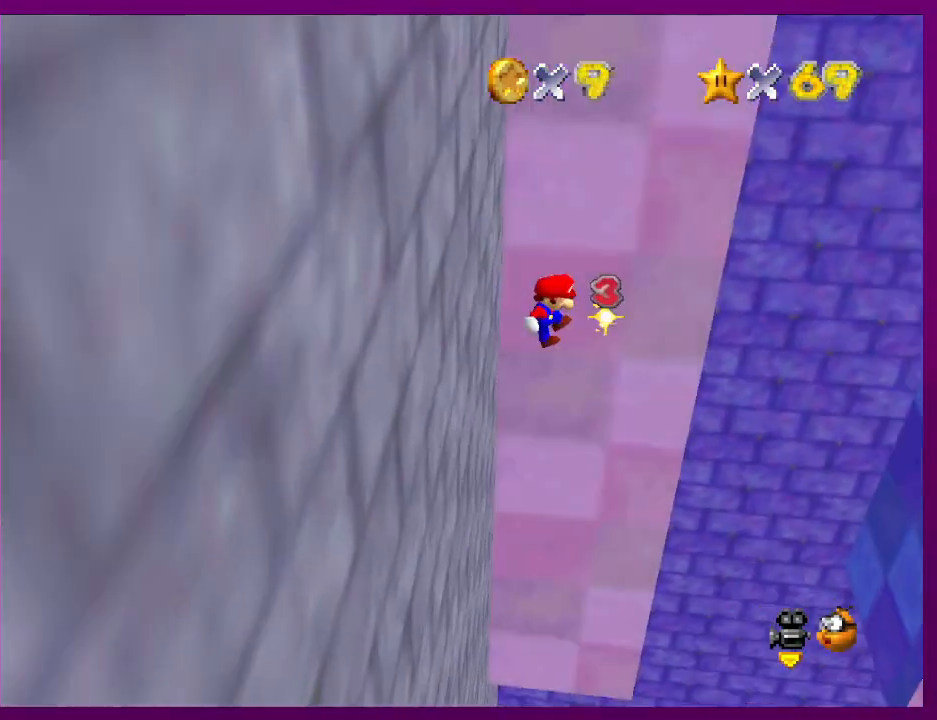
{"buttons": ["A"], "left_stick": "up", "events": [[433, "left_stick", "up"]]}
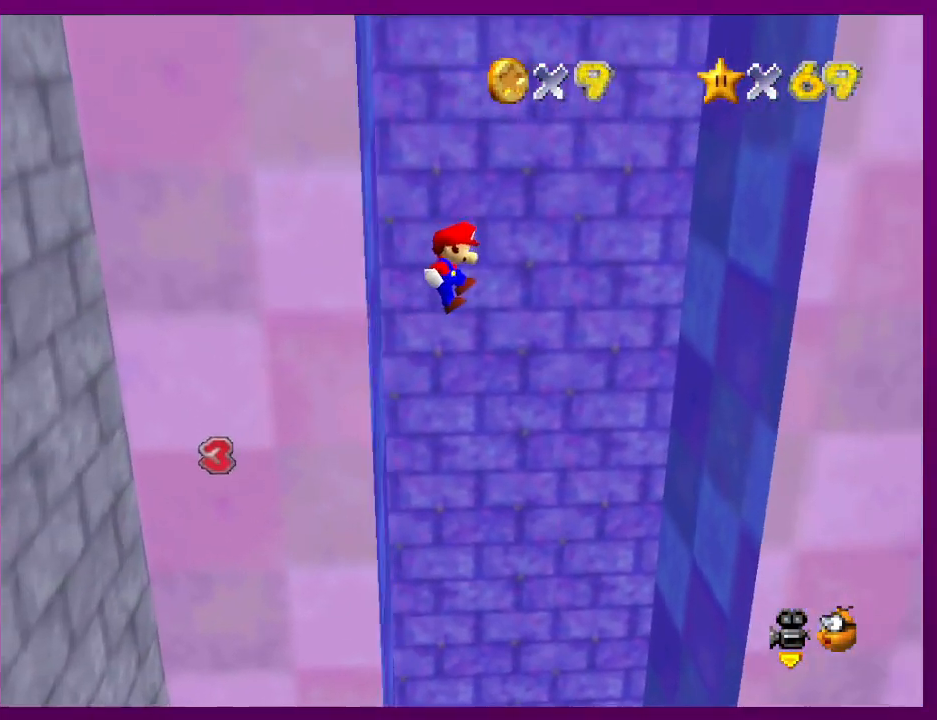
{"buttons": [], "left_stick": "up-right", "events": [[100, "A", "up"], [100, "left_stick", "up-right"]]}
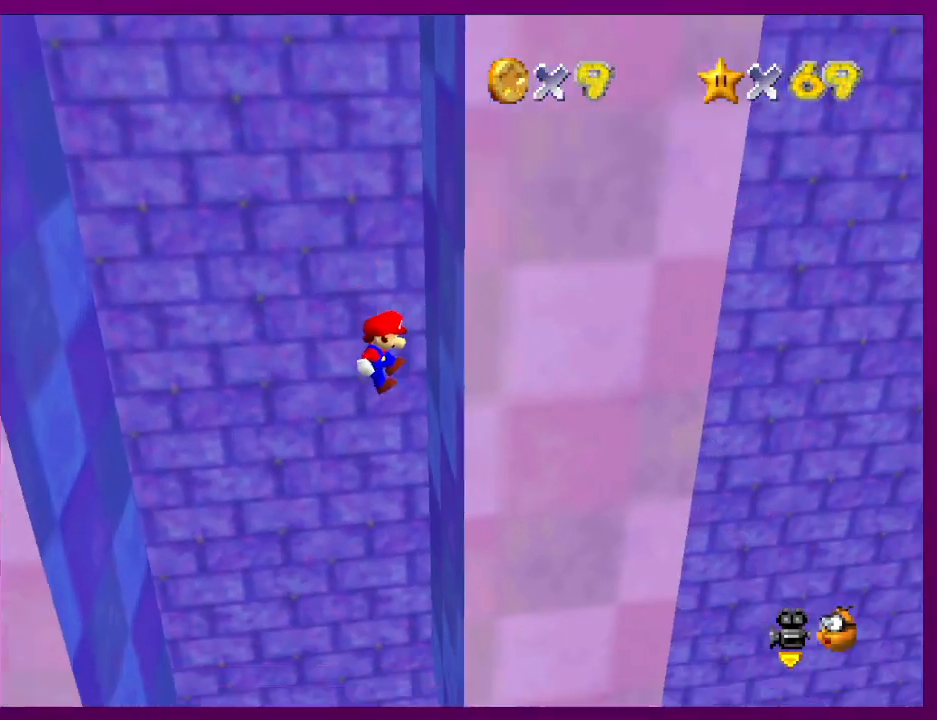
{"buttons": ["A"], "left_stick": "left", "events": [[200, "A", "down"], [200, "left_stick", "left"]]}